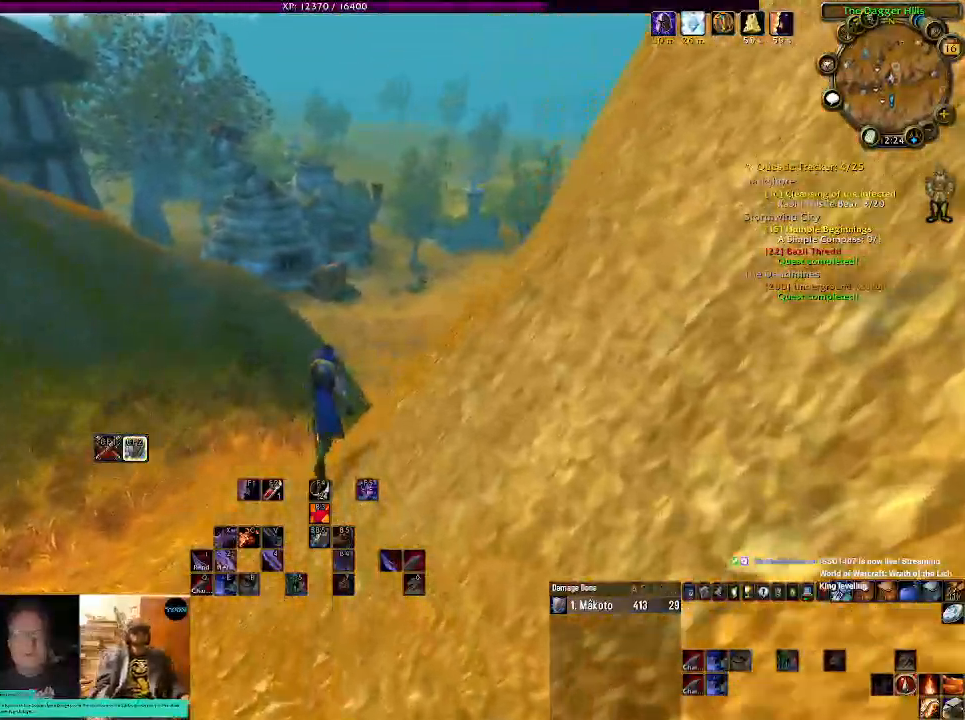
Gameplay with keyboard and mouse; each line is a JSON object with the keys and mouse buttons held at the frame after it. "events" lists presses ("down") and releases ("up") of "1", "2", "3", "4", "5", "a", "alt", "b", "c", "ctrl", "d", "e", "f", "g", "q", "r", "s", "shift", "space", "t", "tab", "v", "w", "x", "z", "mouse_left" and "mouse_right" between this image and that frame as [ms after this image, input, new state], when the widget could be followed in between. "mouse_left", "mouse_right" = the "left", "right" buttons of the "mouse" list. No other keys are recorded. Mouse movement is not recorded. Not read: mouse_wheel.
{"keys": [], "mouse": ["left", "right"], "events": []}
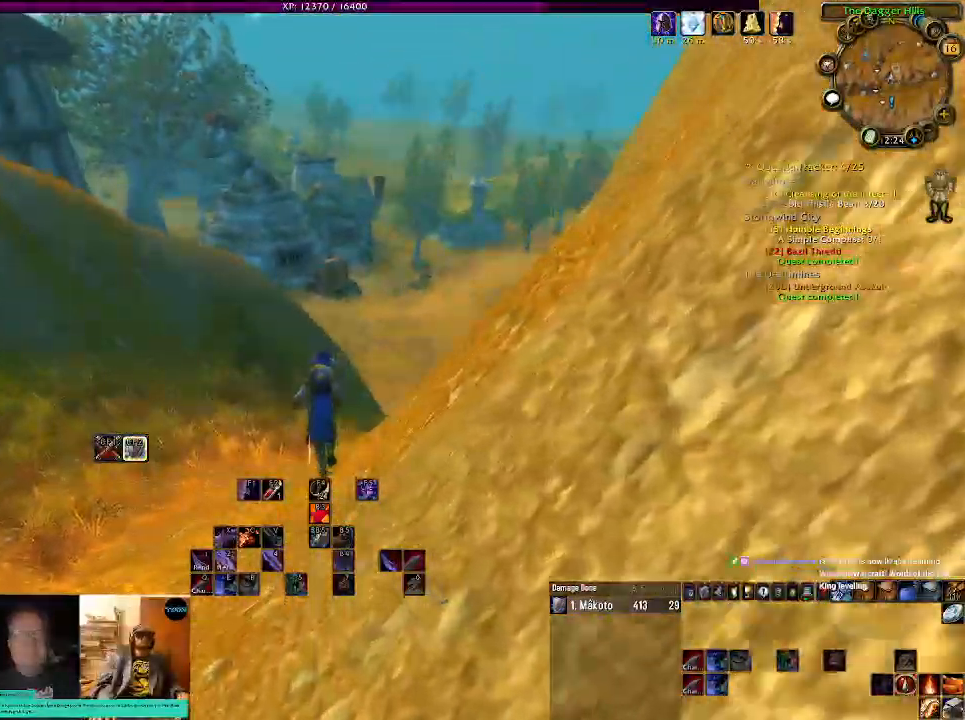
{"keys": [], "mouse": ["left", "right"], "events": []}
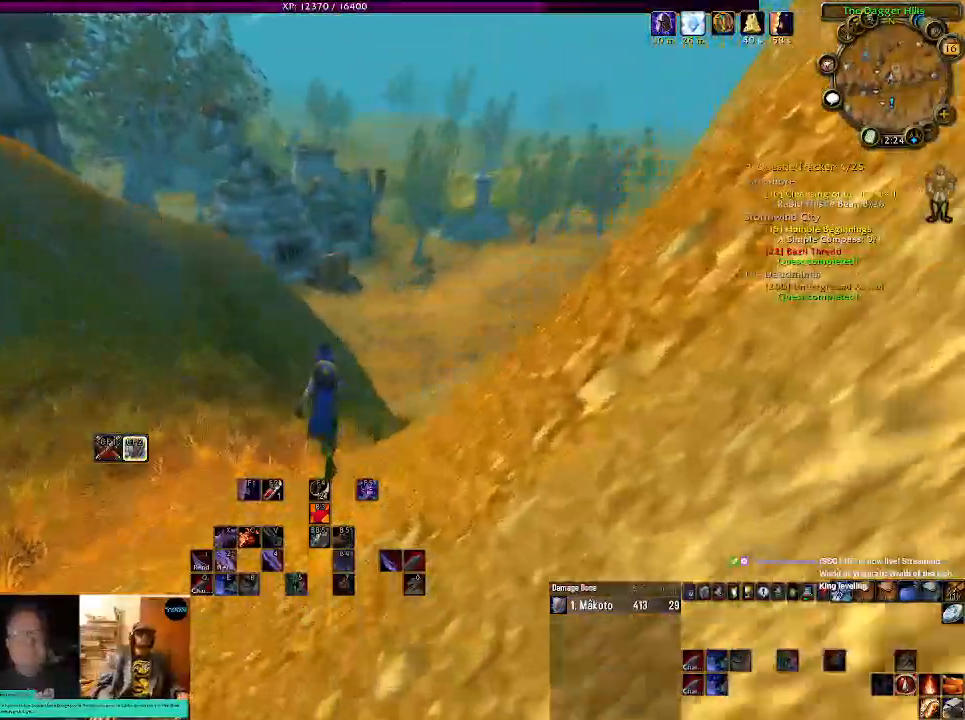
{"keys": [], "mouse": ["left", "right"], "events": []}
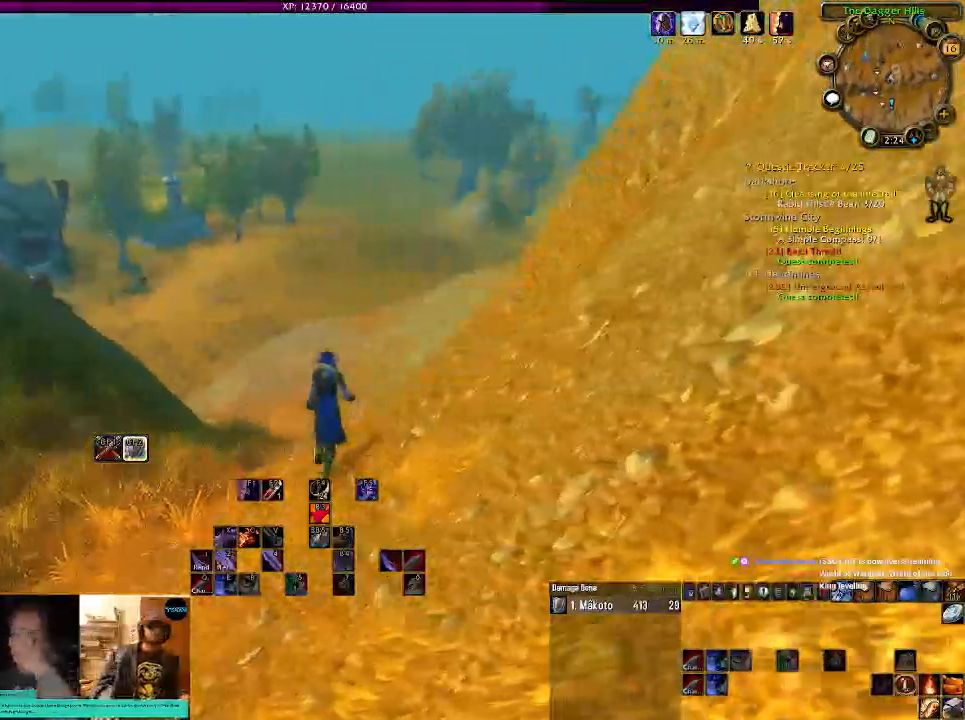
{"keys": [], "mouse": ["left", "right"], "events": []}
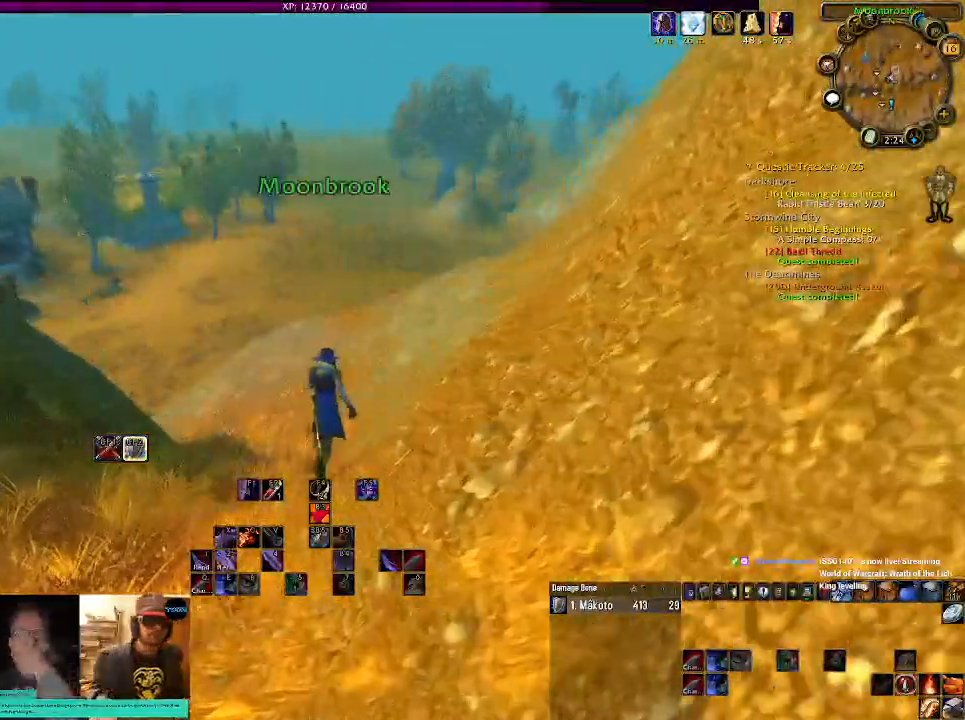
{"keys": [], "mouse": ["left", "right"], "events": []}
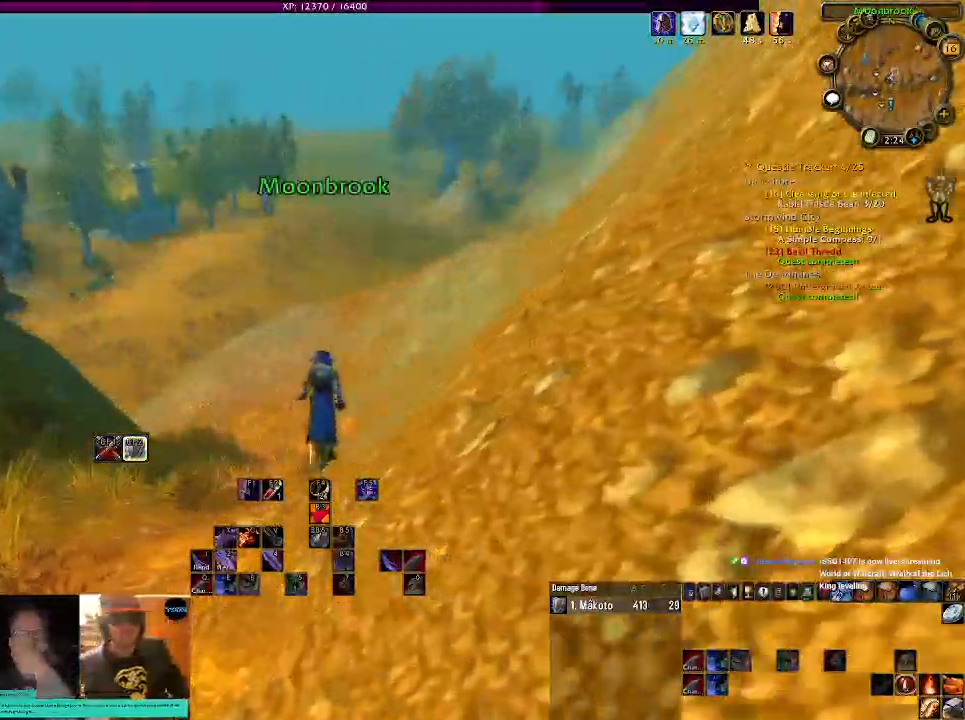
{"keys": [], "mouse": ["left", "right"], "events": []}
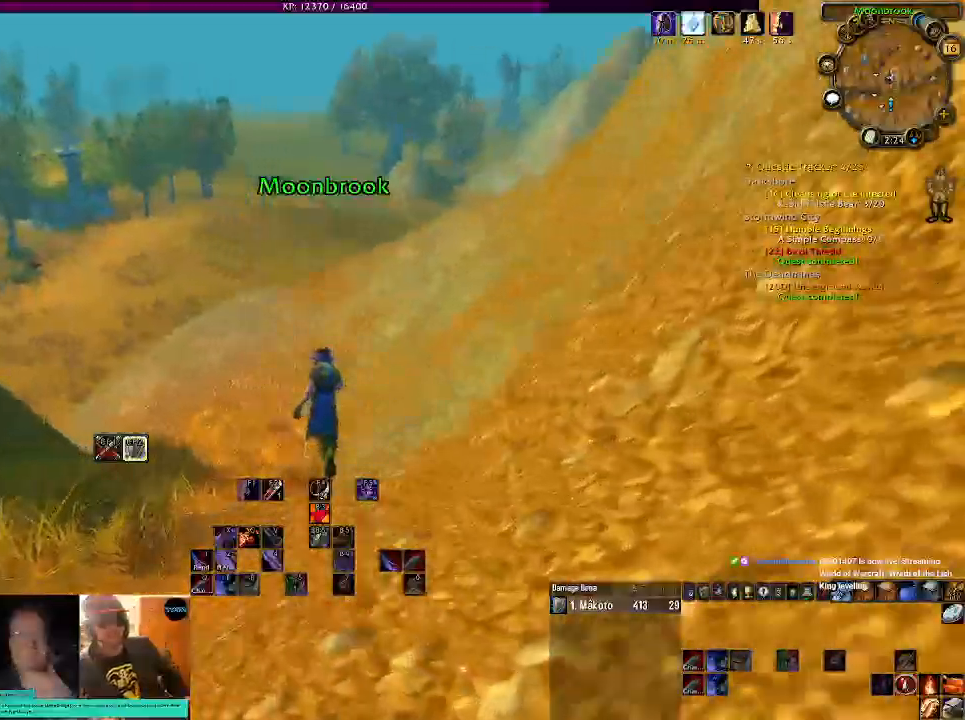
{"keys": [], "mouse": ["left", "right"], "events": []}
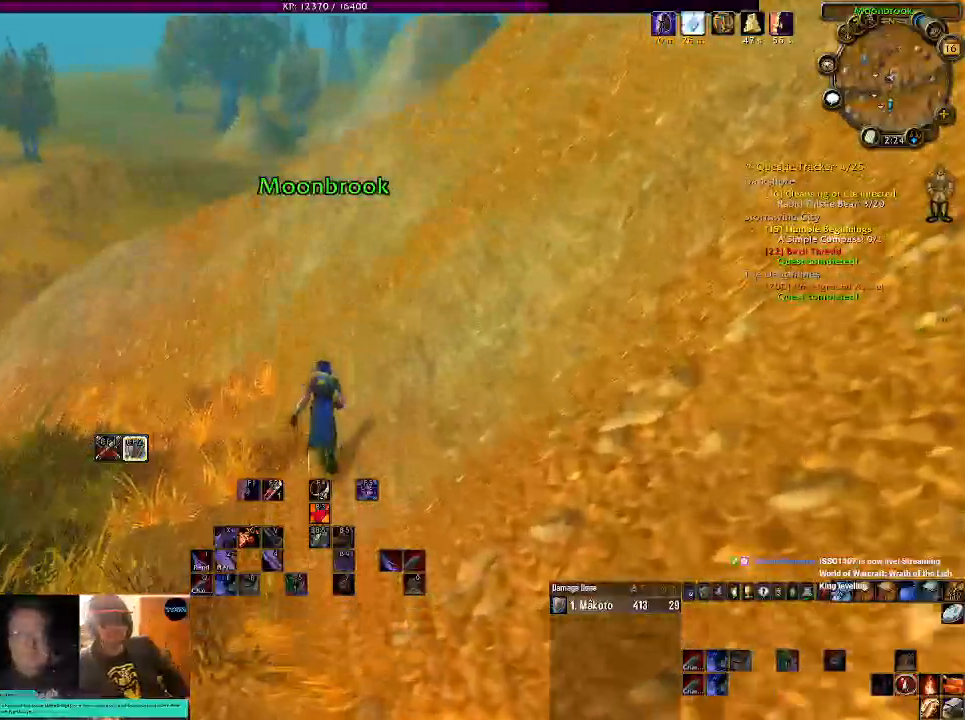
{"keys": [], "mouse": ["left", "right"], "events": []}
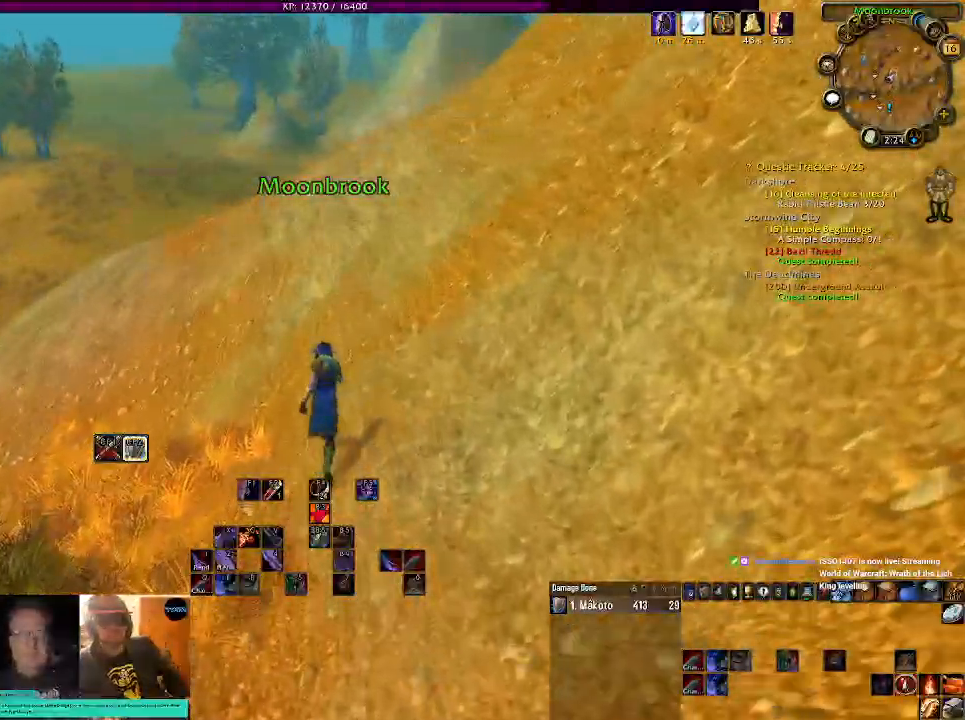
{"keys": [], "mouse": ["left", "right"], "events": []}
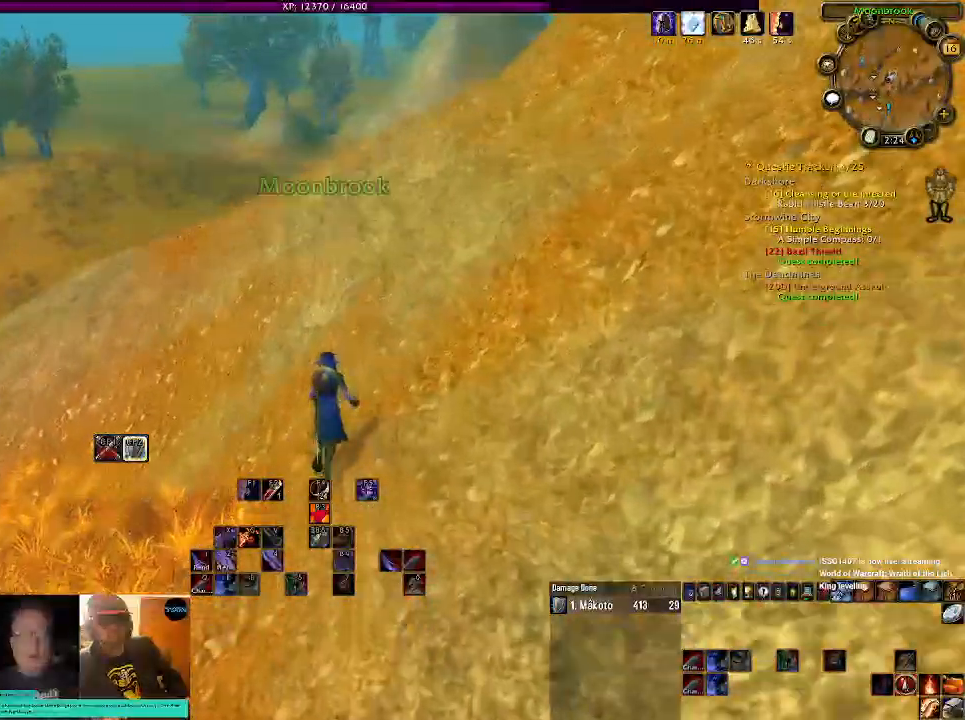
{"keys": [], "mouse": ["left", "right"], "events": []}
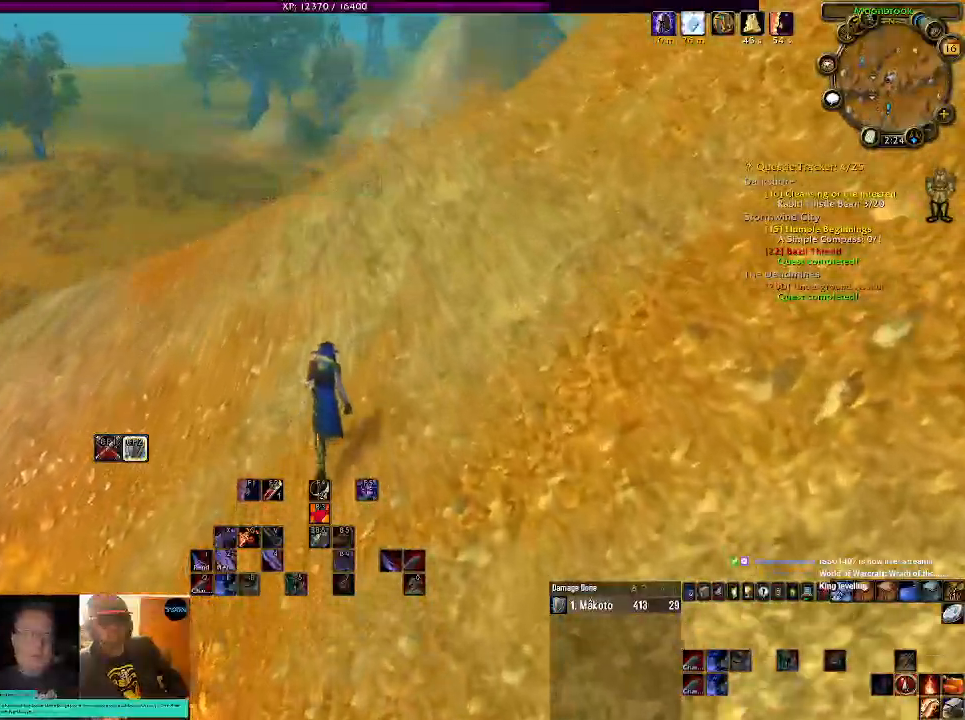
{"keys": [], "mouse": ["left", "right"], "events": []}
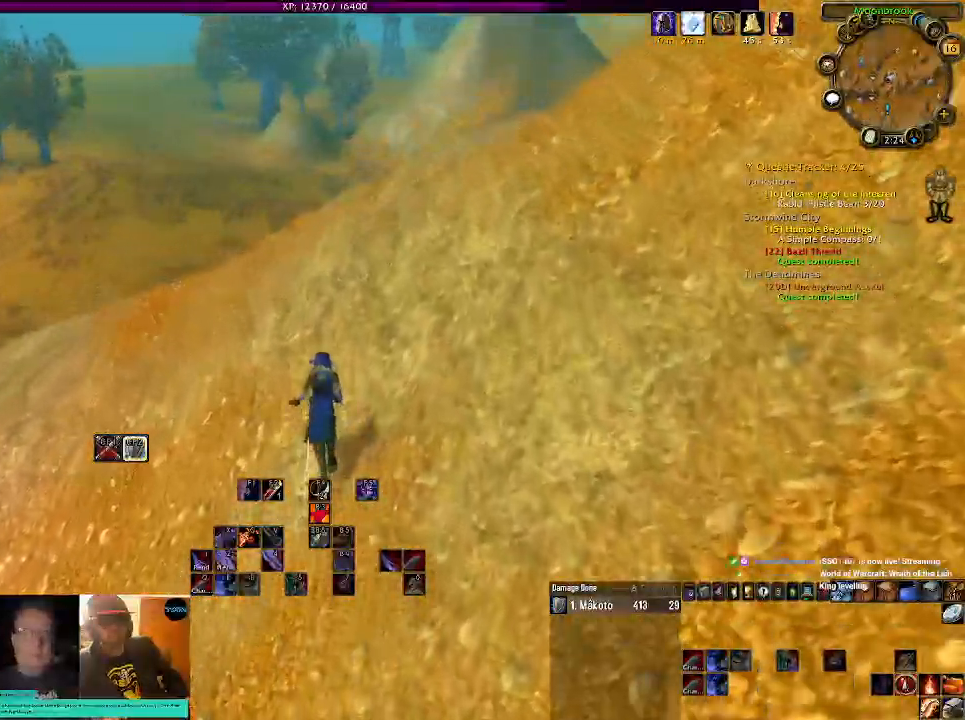
{"keys": [], "mouse": ["left", "right"], "events": []}
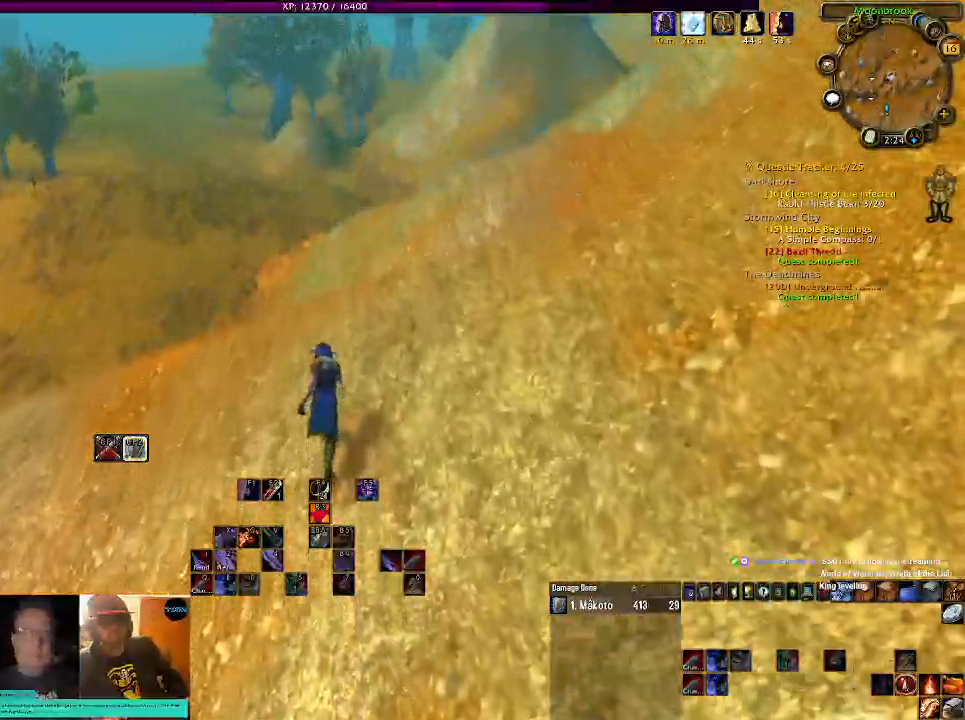
{"keys": [], "mouse": ["left", "right"], "events": []}
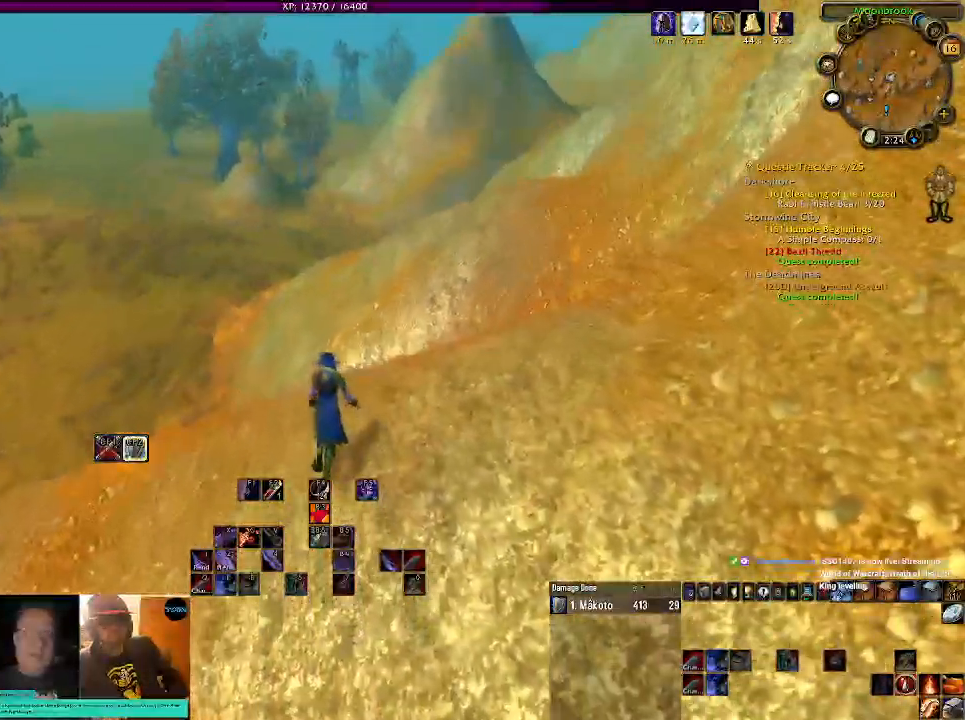
{"keys": [], "mouse": ["left", "right"], "events": []}
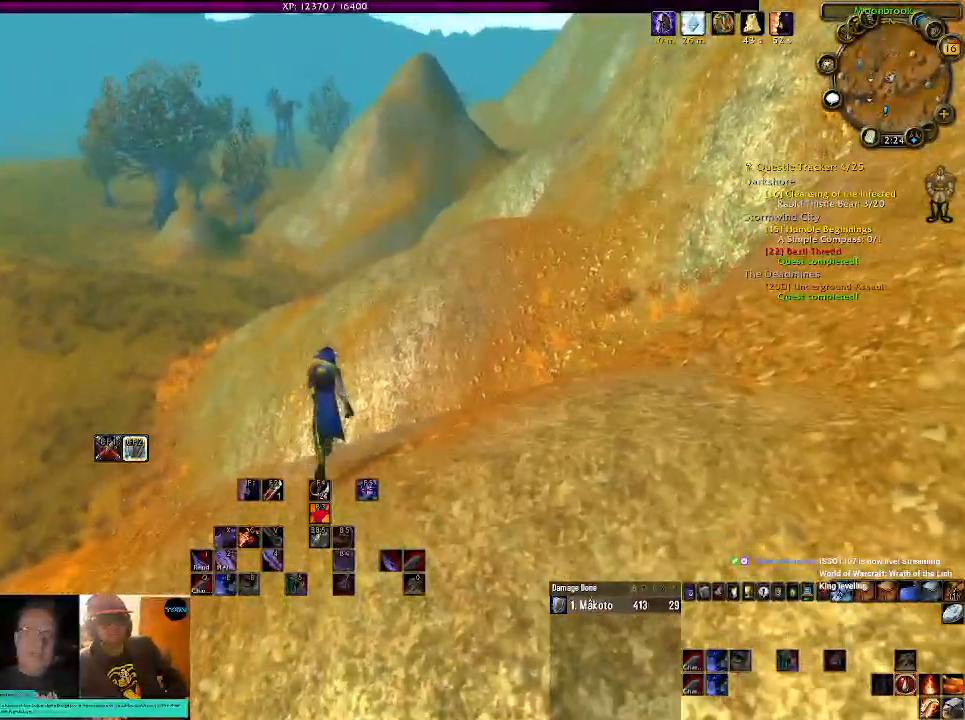
{"keys": [], "mouse": ["left", "right"], "events": []}
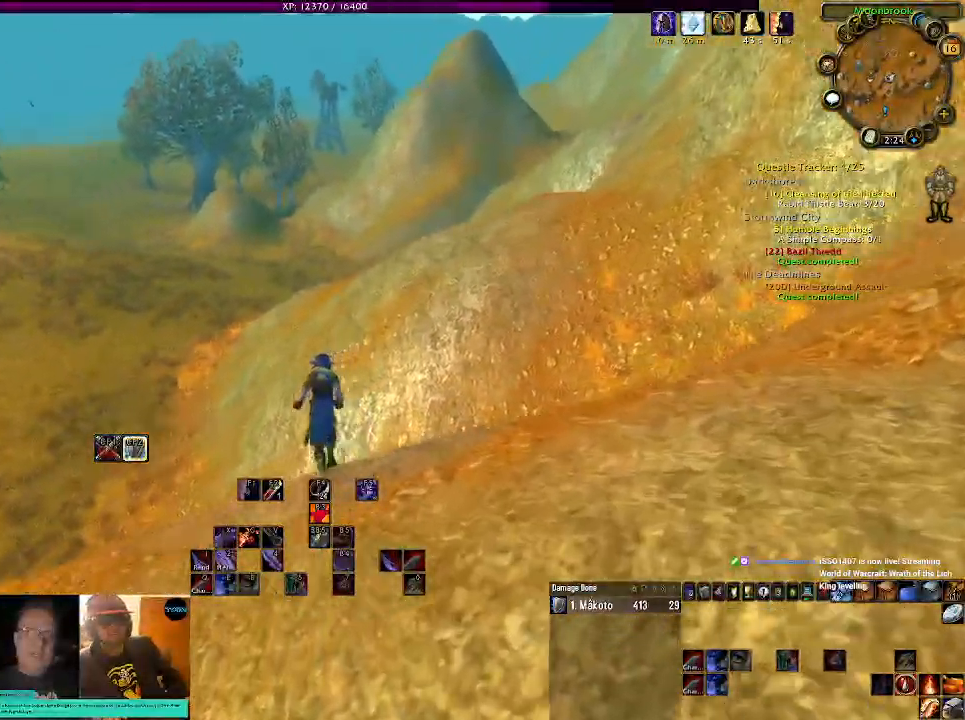
{"keys": [], "mouse": ["left", "right"], "events": []}
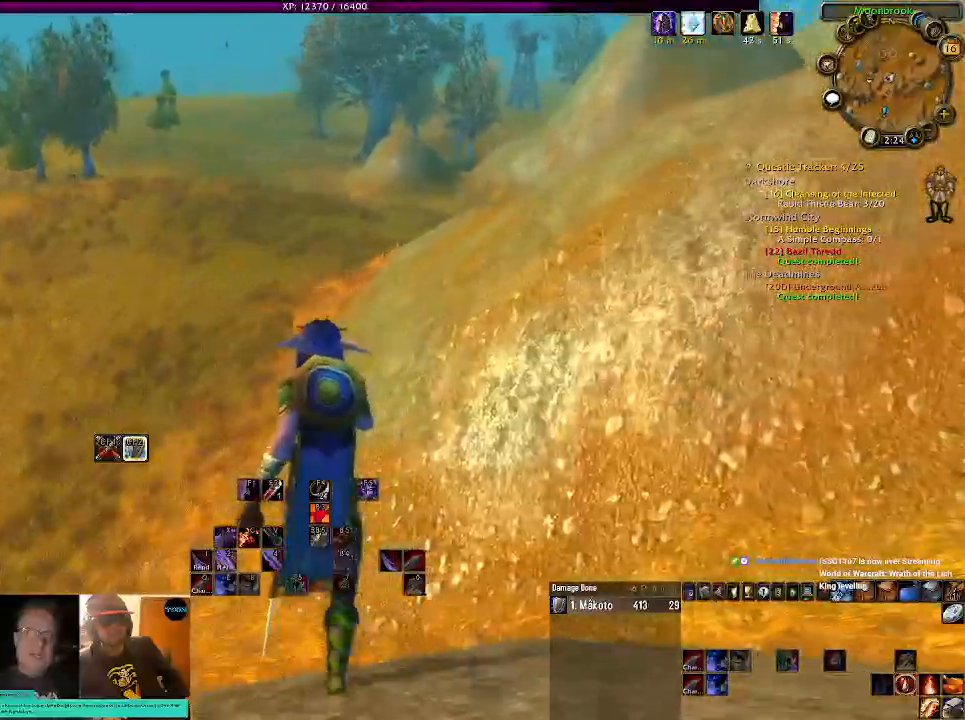
{"keys": [], "mouse": ["left", "right"], "events": []}
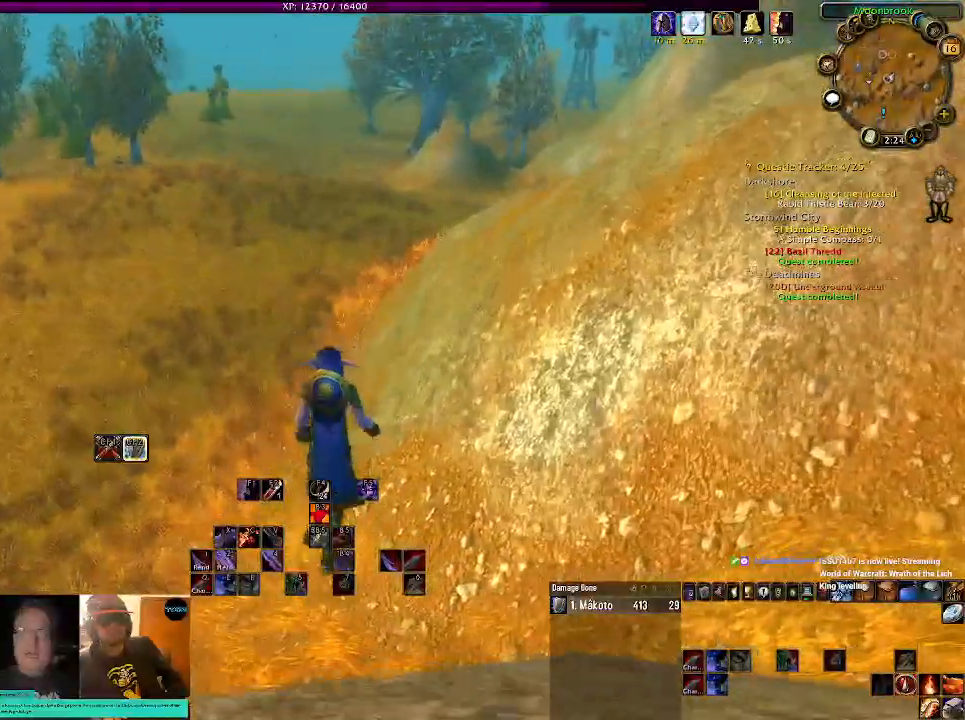
{"keys": [], "mouse": ["left", "right"], "events": []}
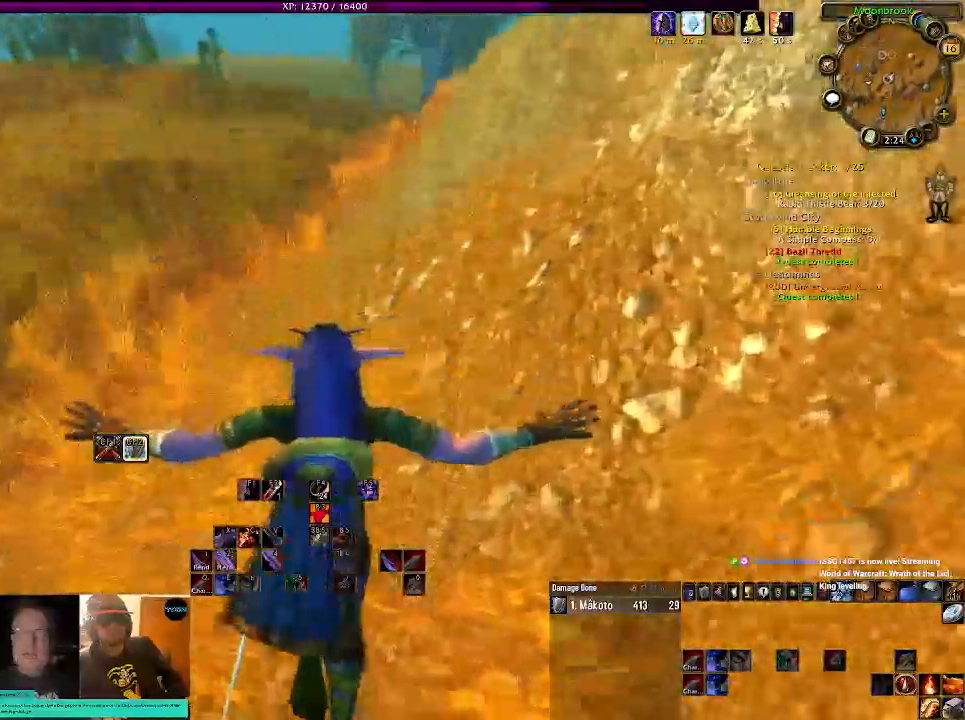
{"keys": [], "mouse": ["left", "right"], "events": []}
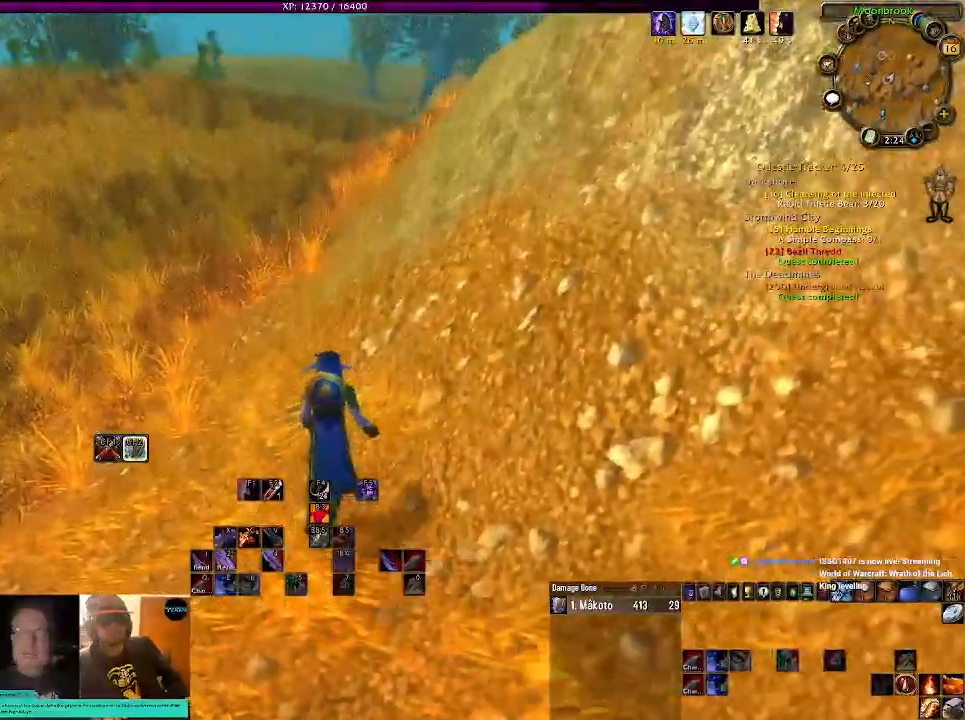
{"keys": [], "mouse": ["left", "right"], "events": []}
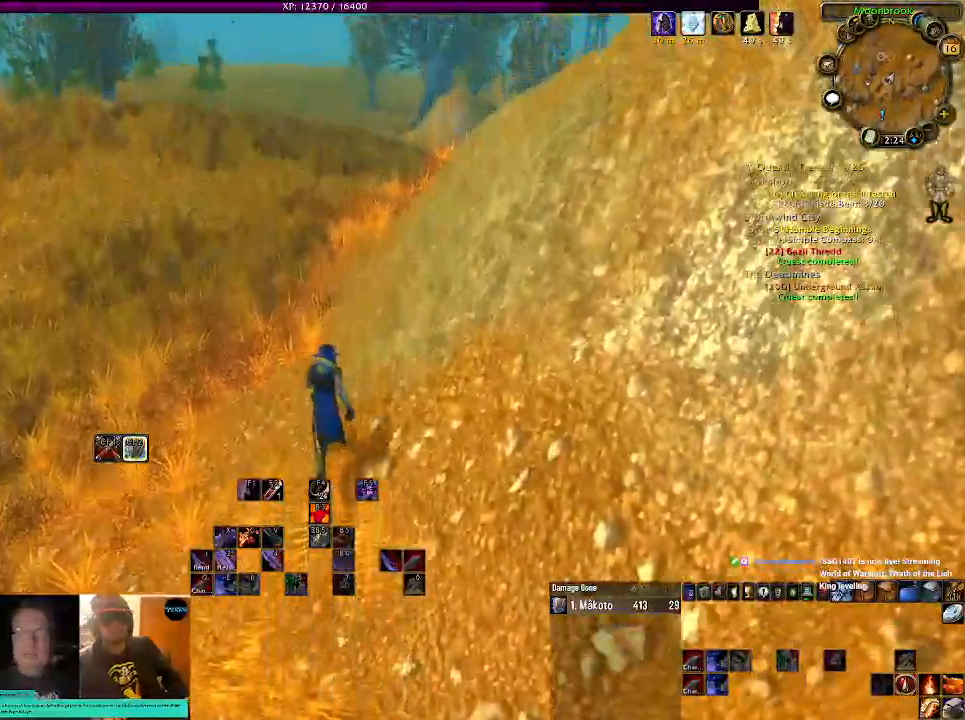
{"keys": [], "mouse": ["left", "right"], "events": []}
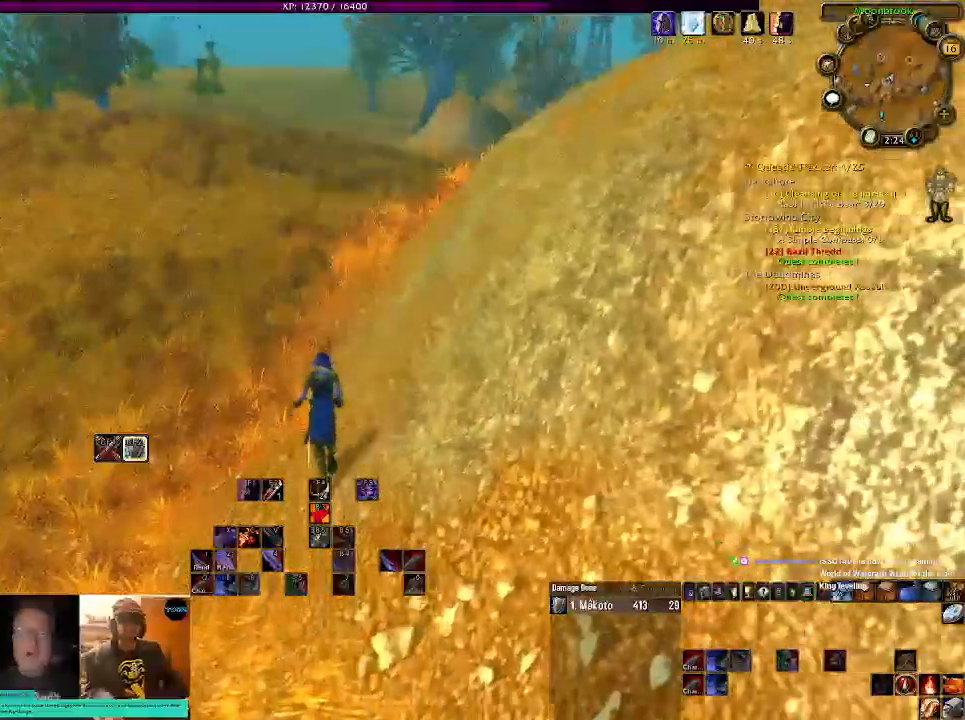
{"keys": [], "mouse": ["left", "right"], "events": []}
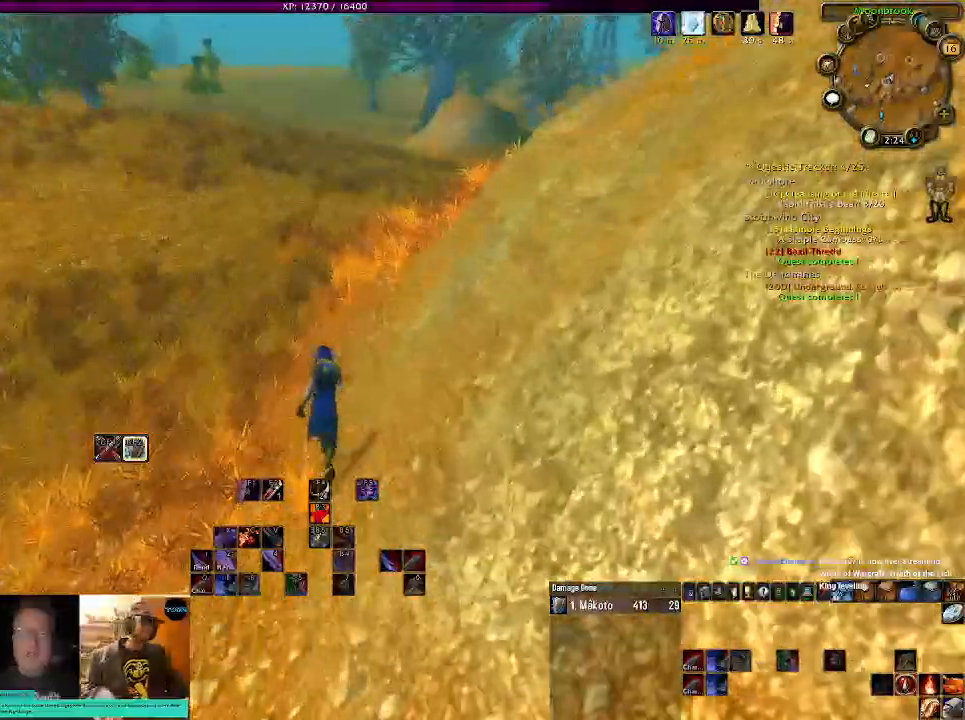
{"keys": [], "mouse": ["left", "right"], "events": []}
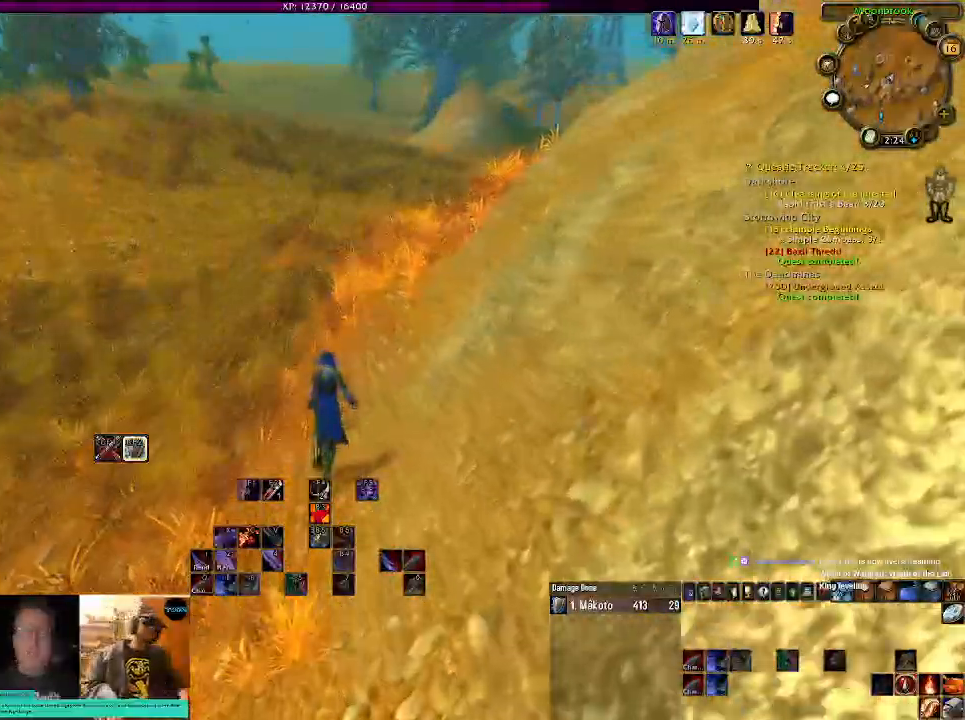
{"keys": [], "mouse": ["left", "right"], "events": []}
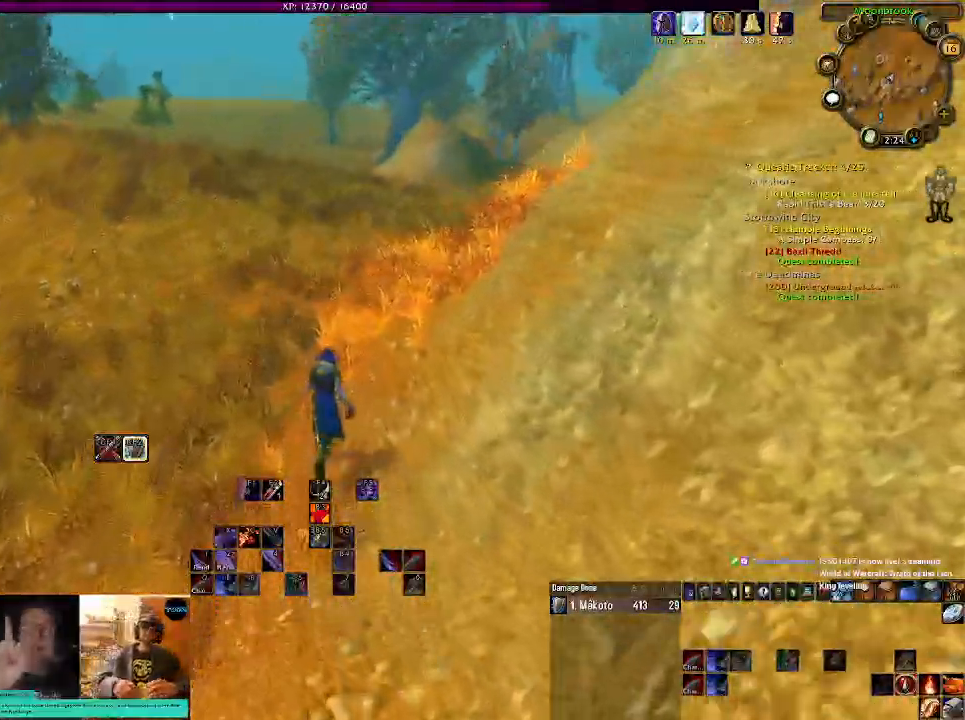
{"keys": [], "mouse": ["left", "right"], "events": []}
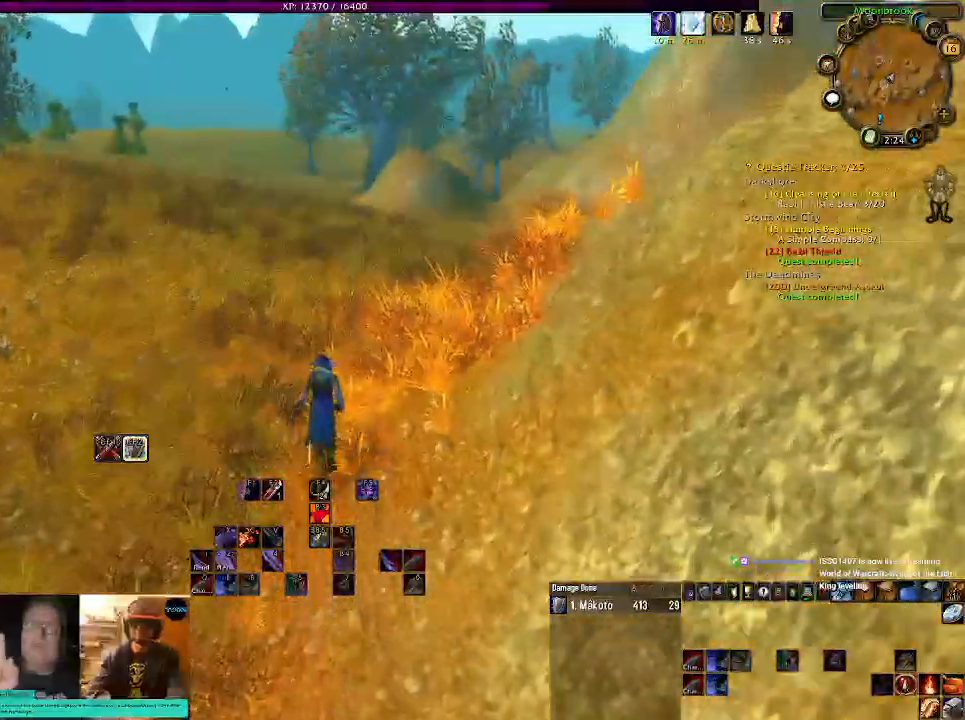
{"keys": [], "mouse": ["left", "right"], "events": []}
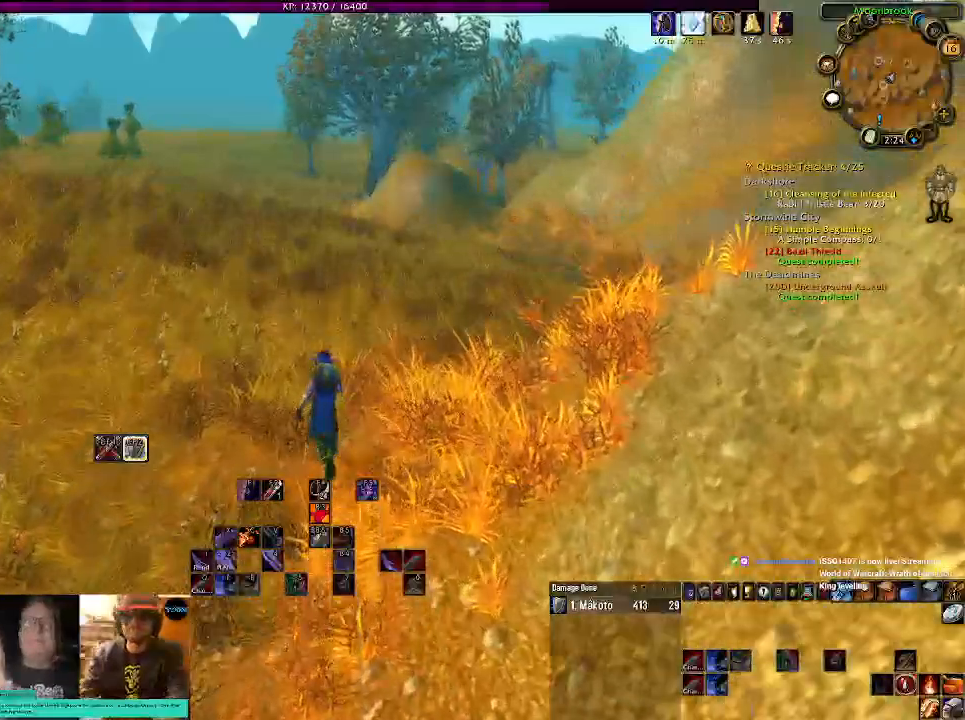
{"keys": [], "mouse": ["left", "right"], "events": []}
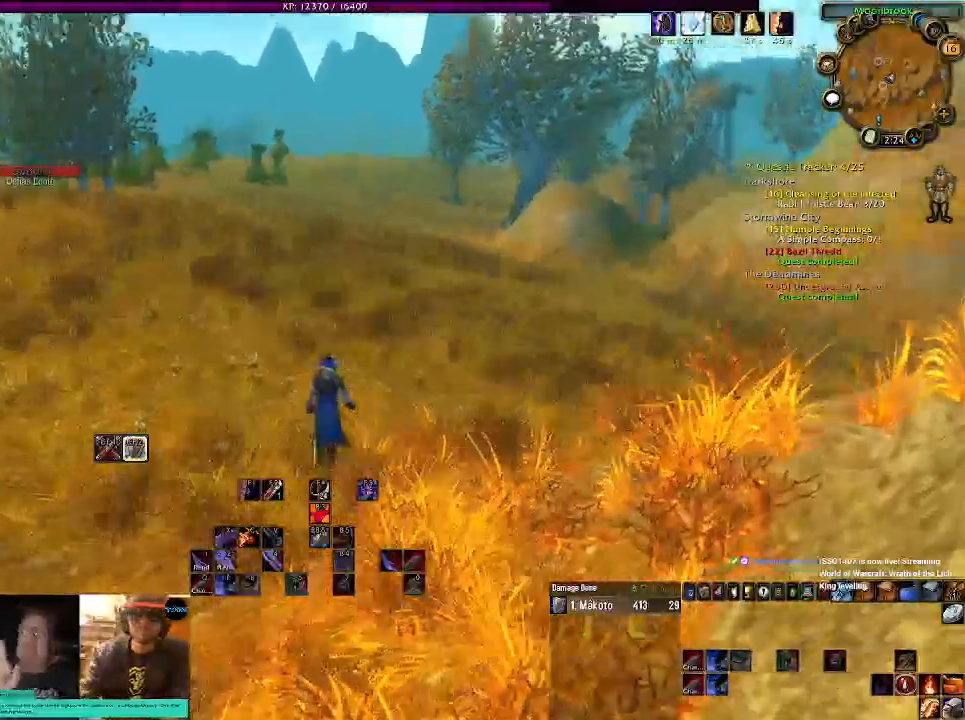
{"keys": [], "mouse": ["left", "right"], "events": []}
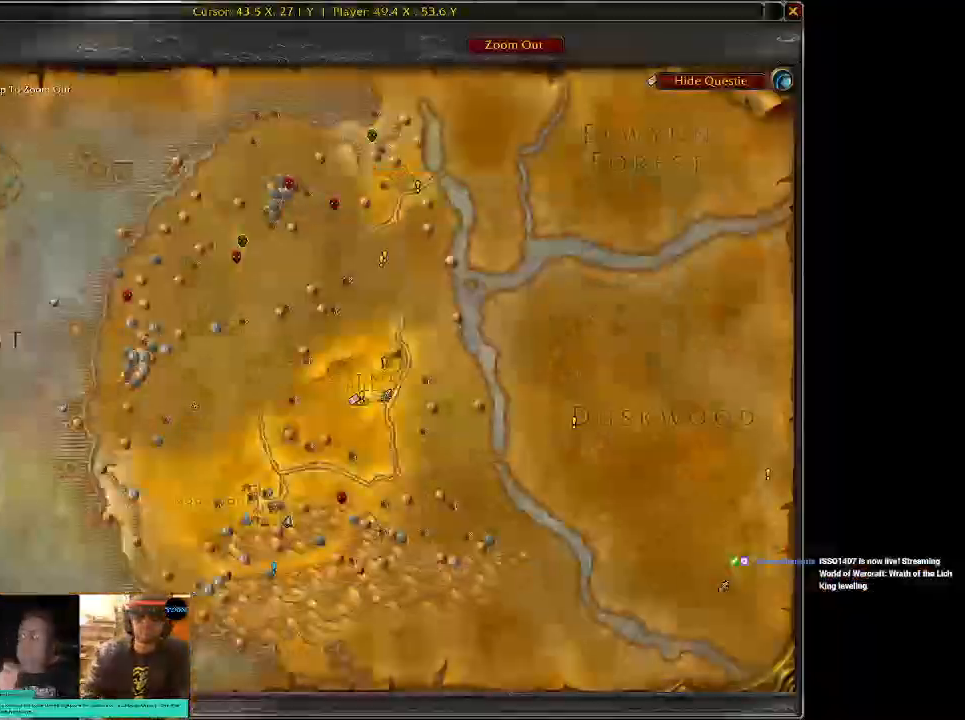
{"keys": [], "mouse": ["left", "right"], "events": []}